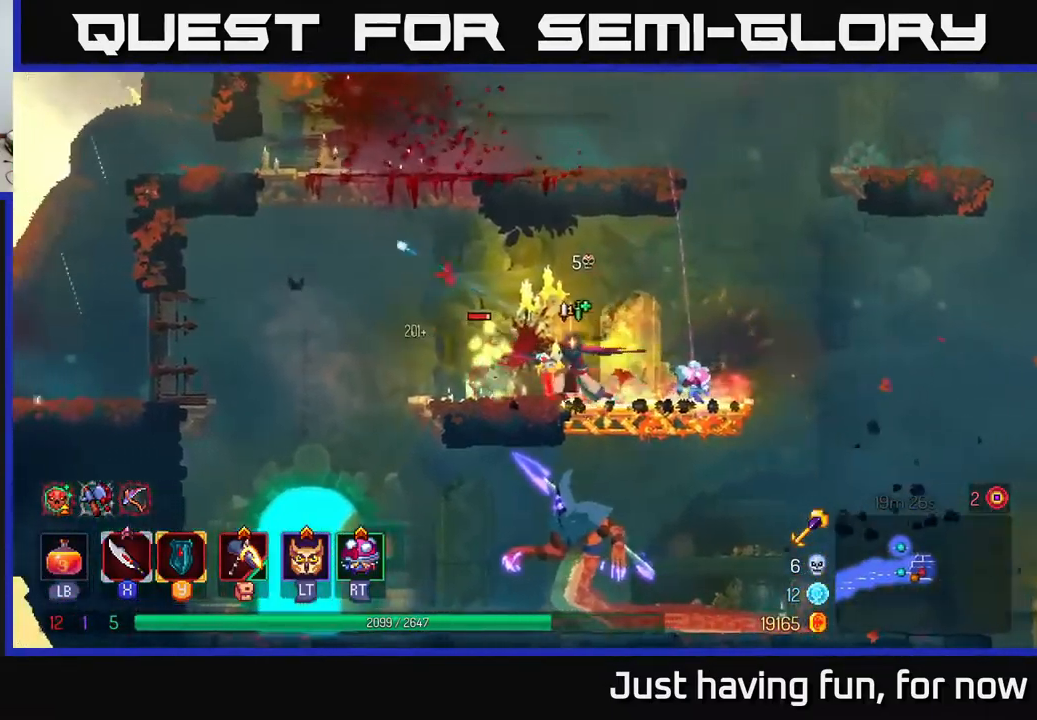
Gameplay with a controller (Xbox layout); each line is a JSON object with the inputs held at the frame after it. "events" lists button and stick changes between this image and that frame as [ms after this image, input, new state], when the widget could be followed in between.
{"buttons": ["A"], "left_stick": "down", "right_stick": "center", "events": [[133, "left_stick", "center"], [316, "left_stick", "right"], [450, "left_stick", "down"], [466, "A", "down"]]}
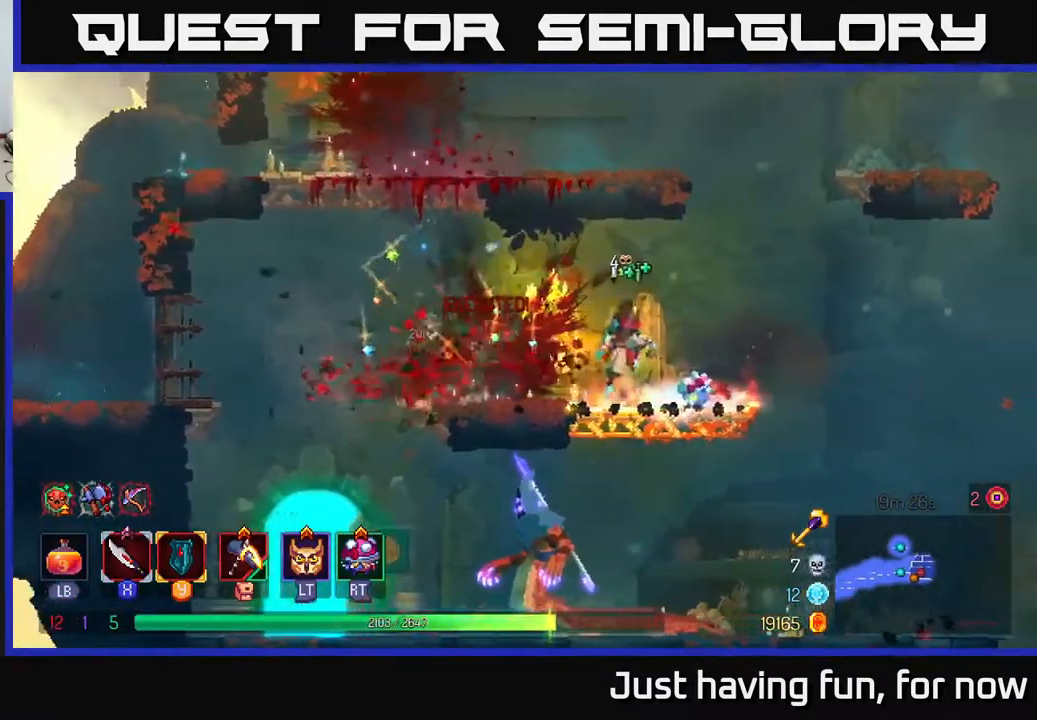
{"buttons": ["X"], "left_stick": "left", "right_stick": "center", "events": [[16, "A", "up"], [66, "A", "down"], [166, "A", "up"], [266, "left_stick", "left"], [483, "X", "down"]]}
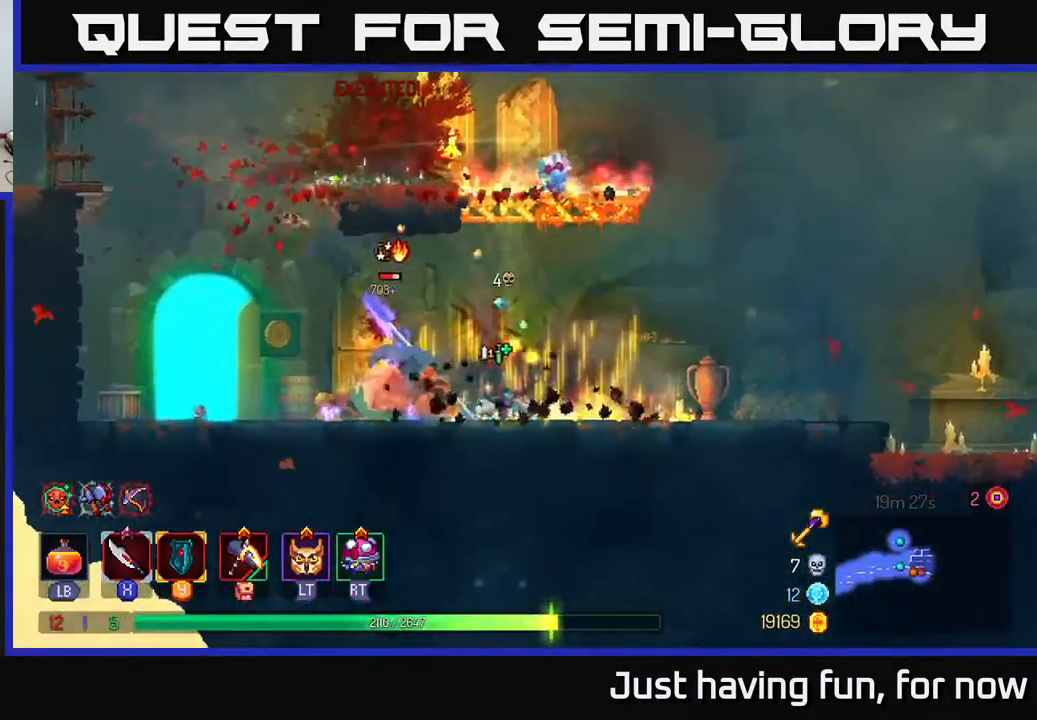
{"buttons": ["X"], "left_stick": "left", "right_stick": "center", "events": [[83, "X", "up"], [133, "X", "down"], [200, "X", "up"], [283, "X", "down"], [367, "X", "up"], [450, "X", "down"]]}
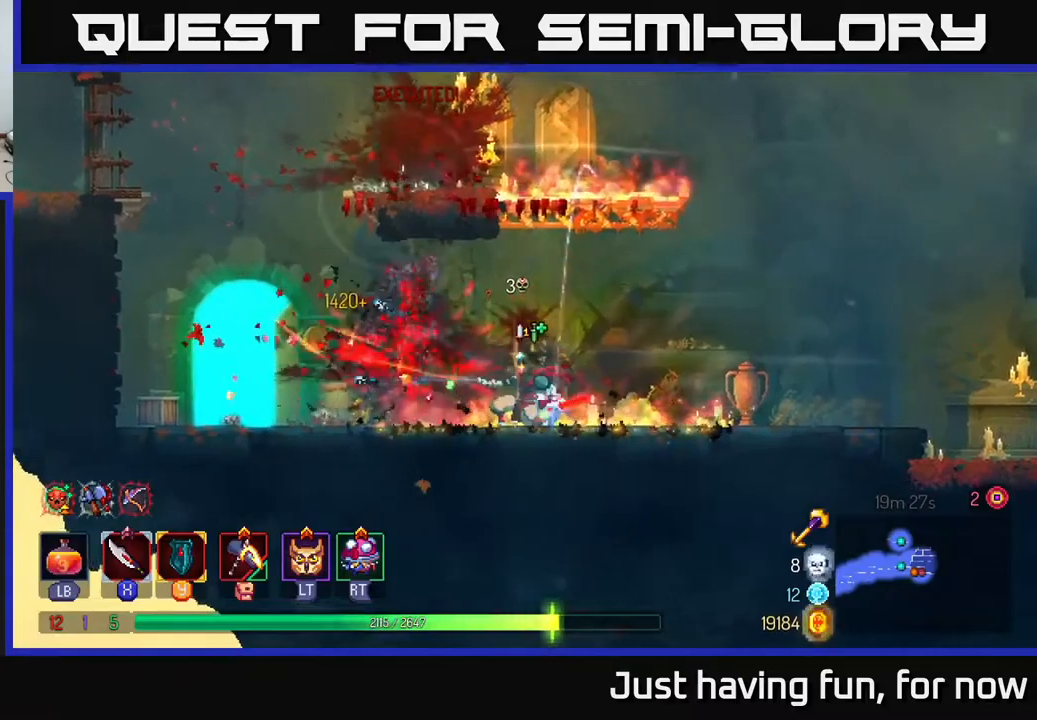
{"buttons": [], "left_stick": "left", "right_stick": "center", "events": [[50, "X", "up"], [100, "X", "down"], [183, "X", "up"], [217, "left_stick", "center"], [300, "left_stick", "left"], [417, "B", "down"], [500, "B", "up"]]}
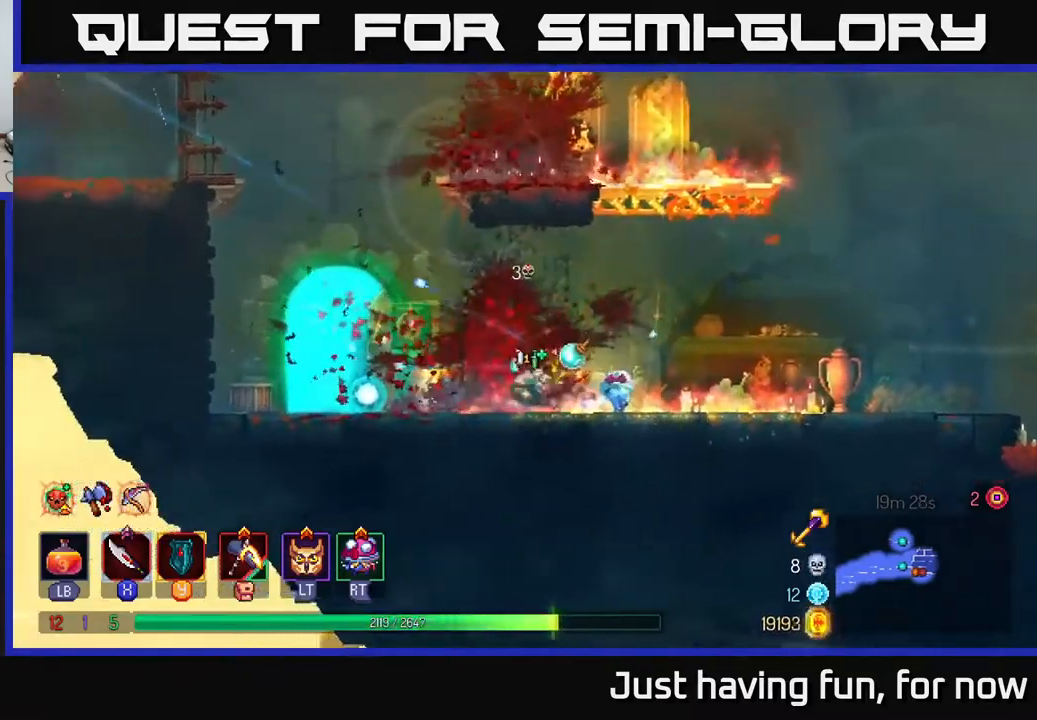
{"buttons": [], "left_stick": "right", "right_stick": "center", "events": [[17, "left_stick", "right"]]}
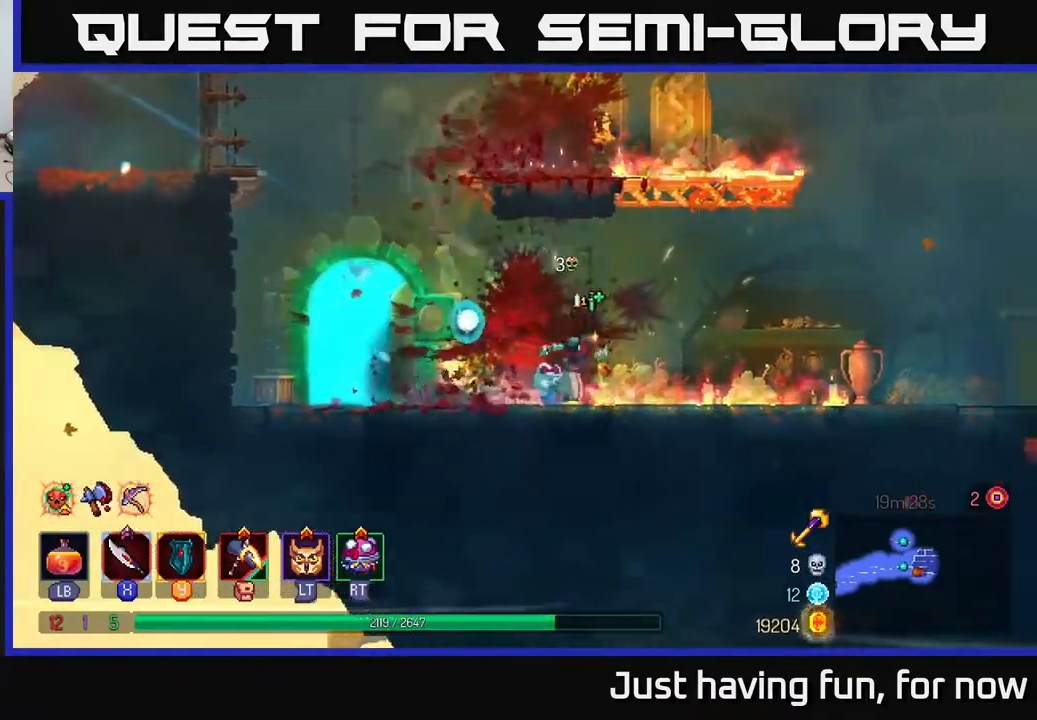
{"buttons": [], "left_stick": "right", "right_stick": "center", "events": []}
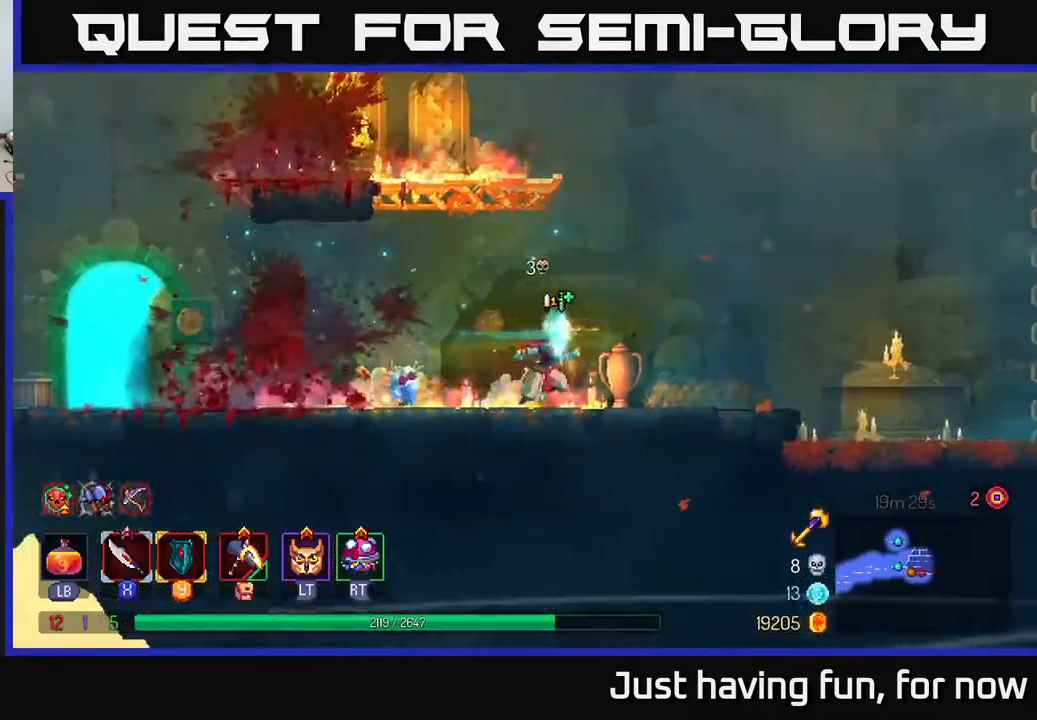
{"buttons": ["A"], "left_stick": "right", "right_stick": "center", "events": [[50, "B", "down"], [167, "B", "up"], [467, "A", "down"]]}
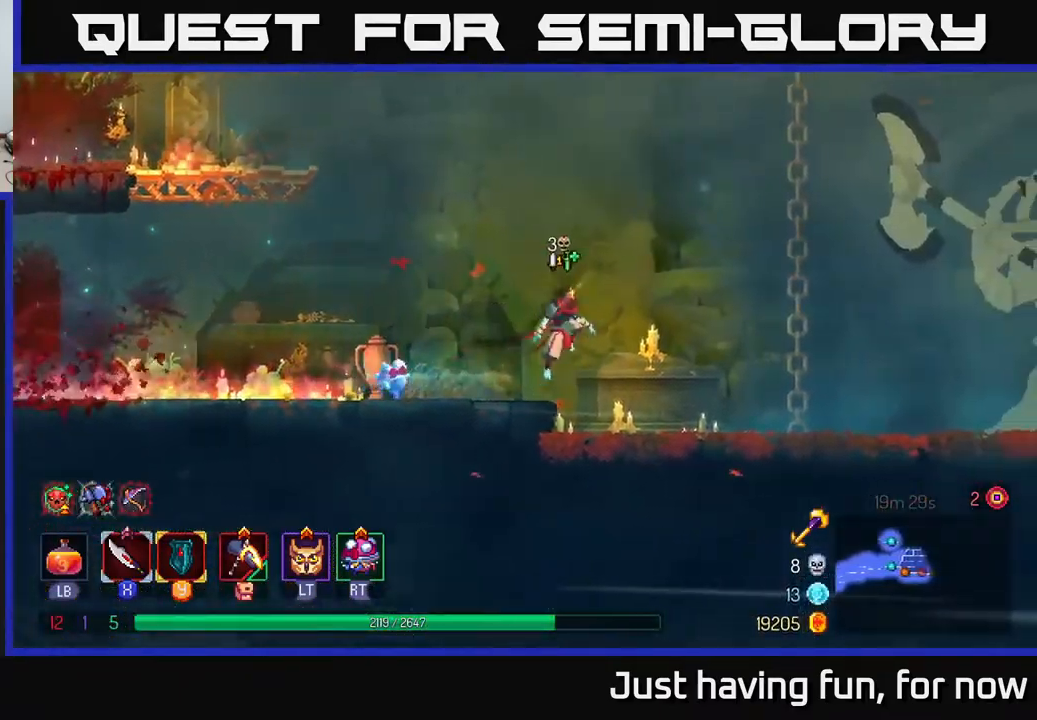
{"buttons": ["A"], "left_stick": "left", "right_stick": "center", "events": [[100, "A", "up"], [100, "left_stick", "left"], [283, "A", "down"]]}
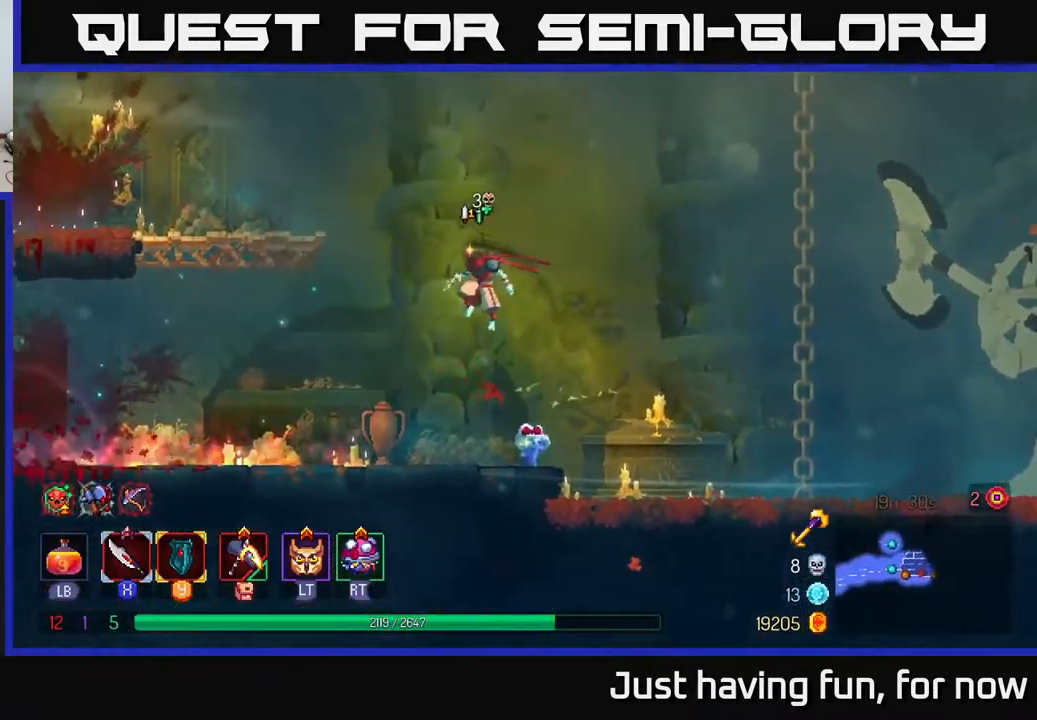
{"buttons": ["A"], "left_stick": "left", "right_stick": "center", "events": [[17, "A", "up"], [150, "left_stick", "center"], [450, "A", "down"], [483, "left_stick", "left"]]}
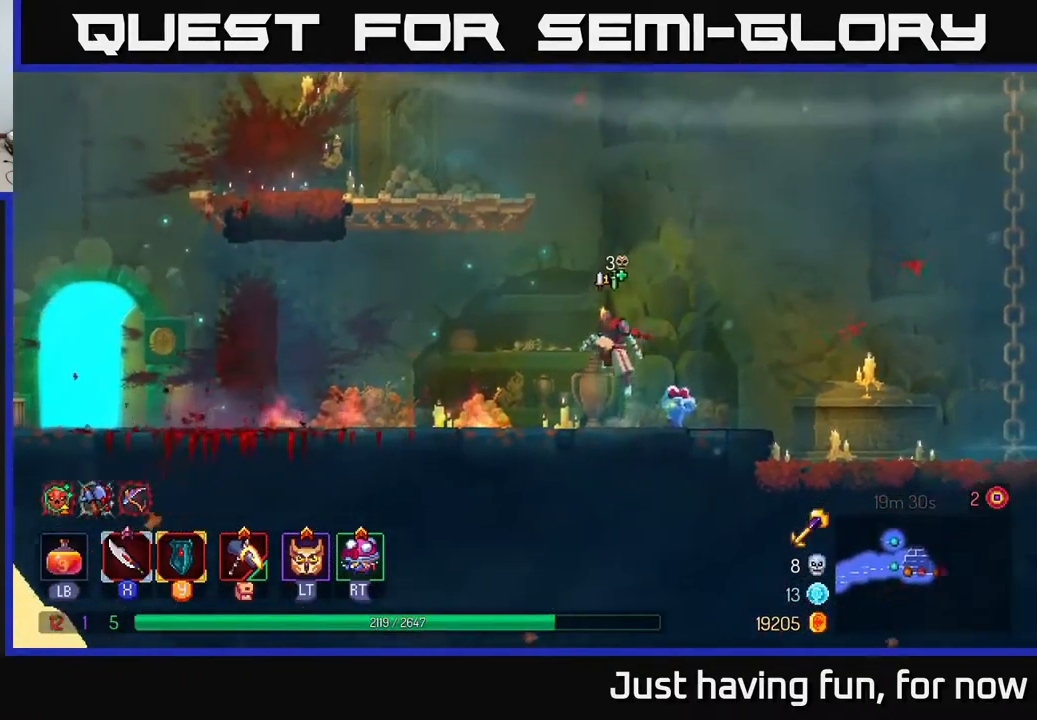
{"buttons": [], "left_stick": "left", "right_stick": "center", "events": [[67, "A", "up"], [150, "A", "down"], [300, "A", "up"]]}
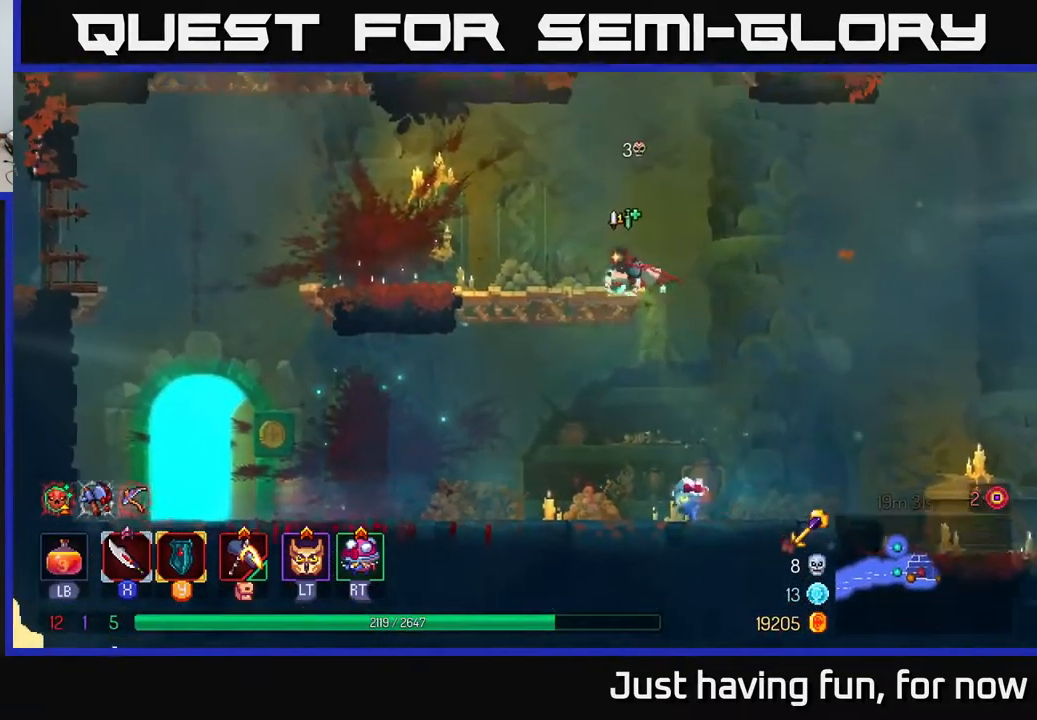
{"buttons": ["A"], "left_stick": "center", "right_stick": "center", "events": [[83, "left_stick", "center"], [183, "A", "down"], [333, "A", "up"], [433, "A", "down"]]}
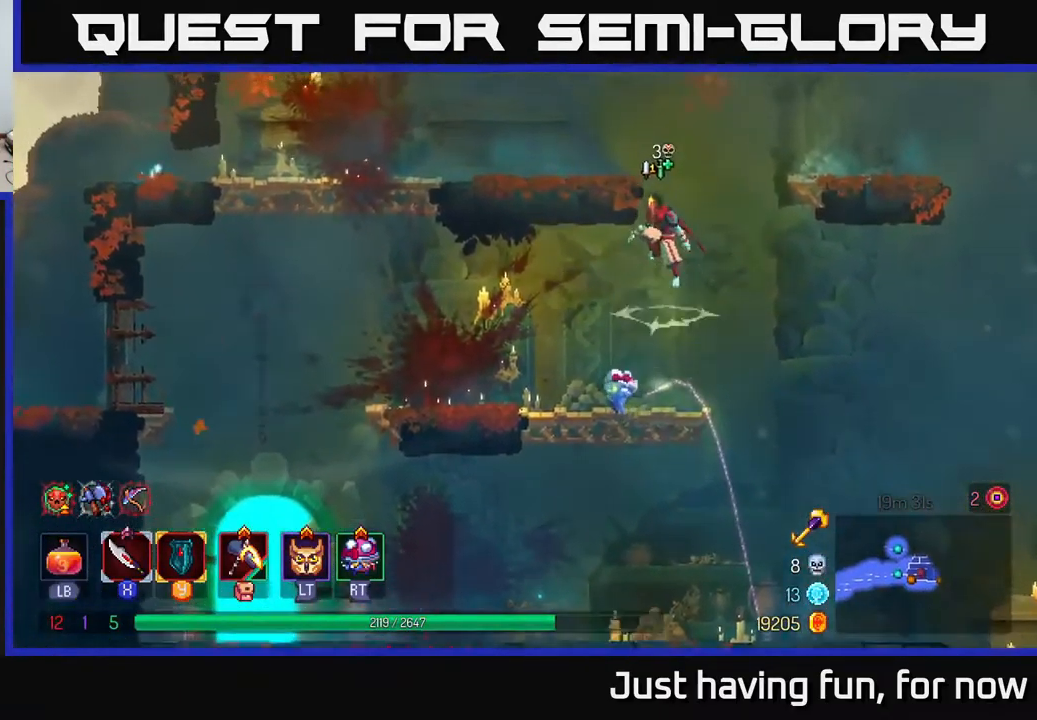
{"buttons": [], "left_stick": "left", "right_stick": "center", "events": [[67, "left_stick", "left"], [117, "A", "up"], [367, "left_stick", "center"], [500, "left_stick", "left"]]}
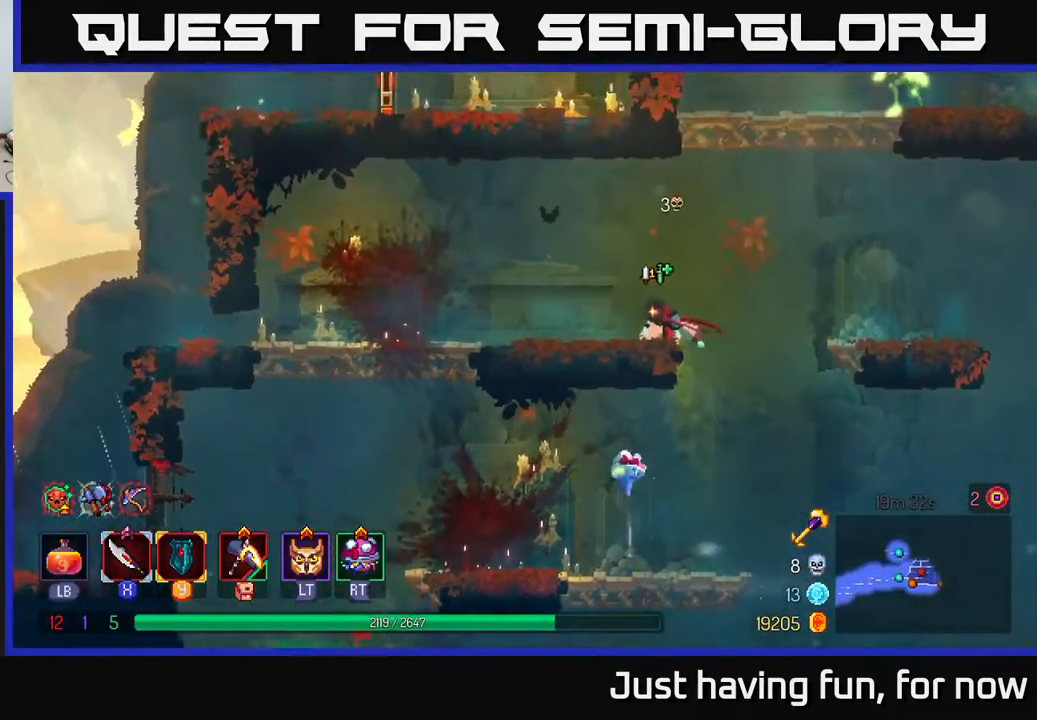
{"buttons": ["A"], "left_stick": "right", "right_stick": "center", "events": [[100, "left_stick", "center"], [133, "A", "down"], [150, "left_stick", "right"], [267, "A", "up"], [367, "A", "down"]]}
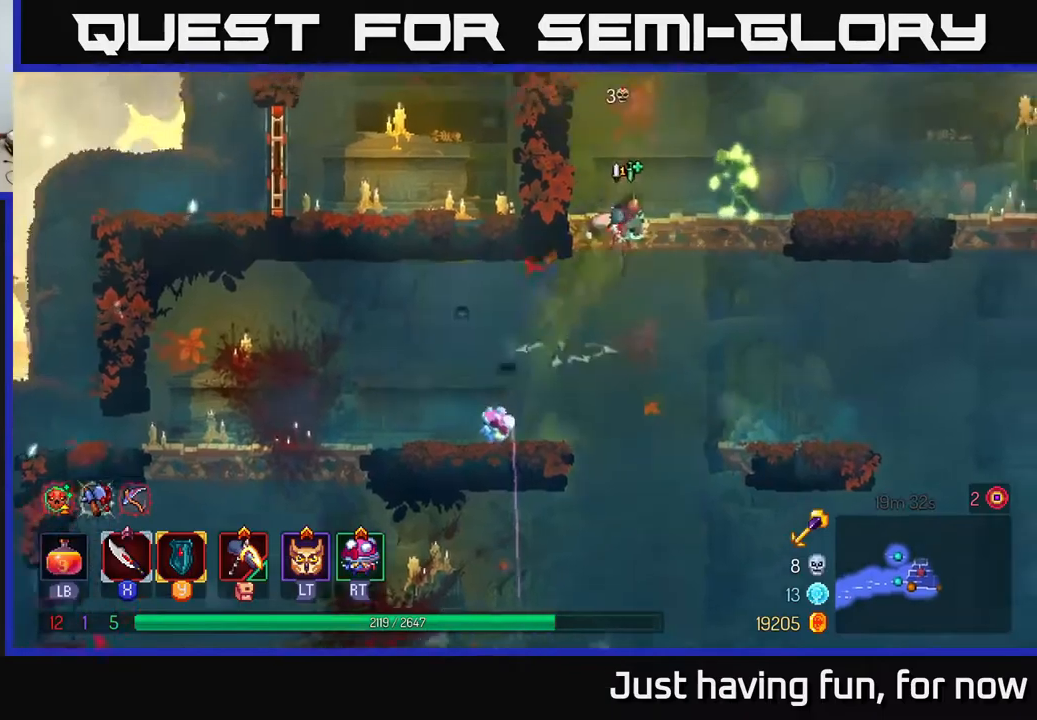
{"buttons": [], "left_stick": "center", "right_stick": "center", "events": [[17, "A", "up"], [84, "X", "down"], [200, "X", "up"], [267, "X", "down"], [334, "X", "up"], [384, "left_stick", "center"], [417, "X", "down"], [484, "X", "up"]]}
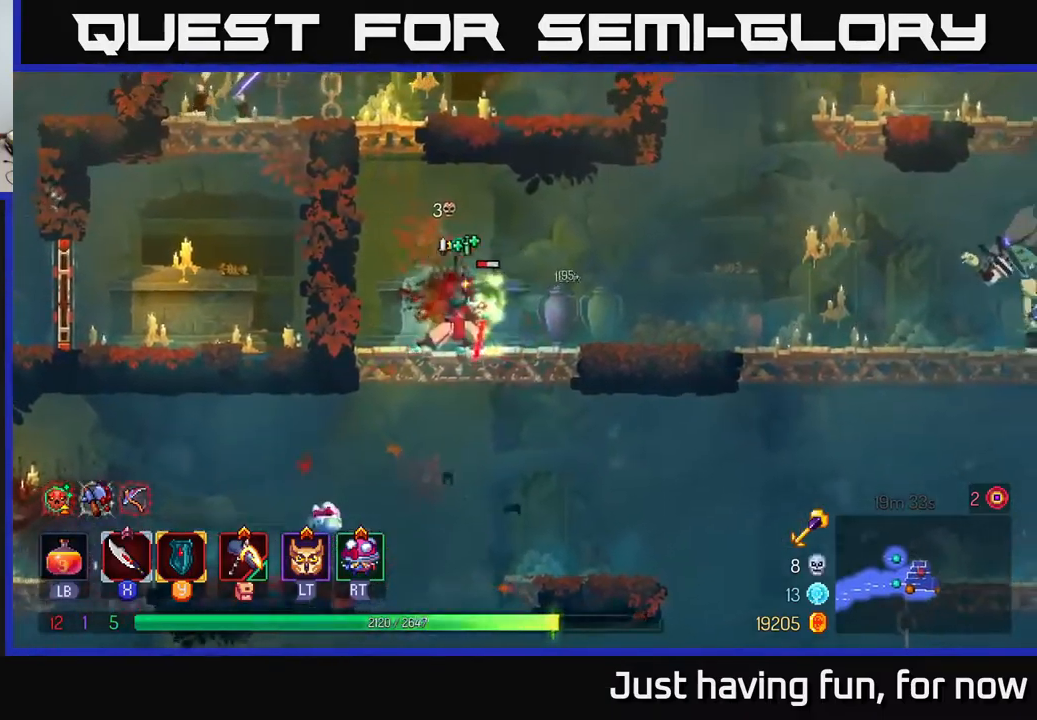
{"buttons": [], "left_stick": "center", "right_stick": "center", "events": [[100, "X", "down"], [117, "left_stick", "right"], [184, "X", "up"], [234, "left_stick", "center"]]}
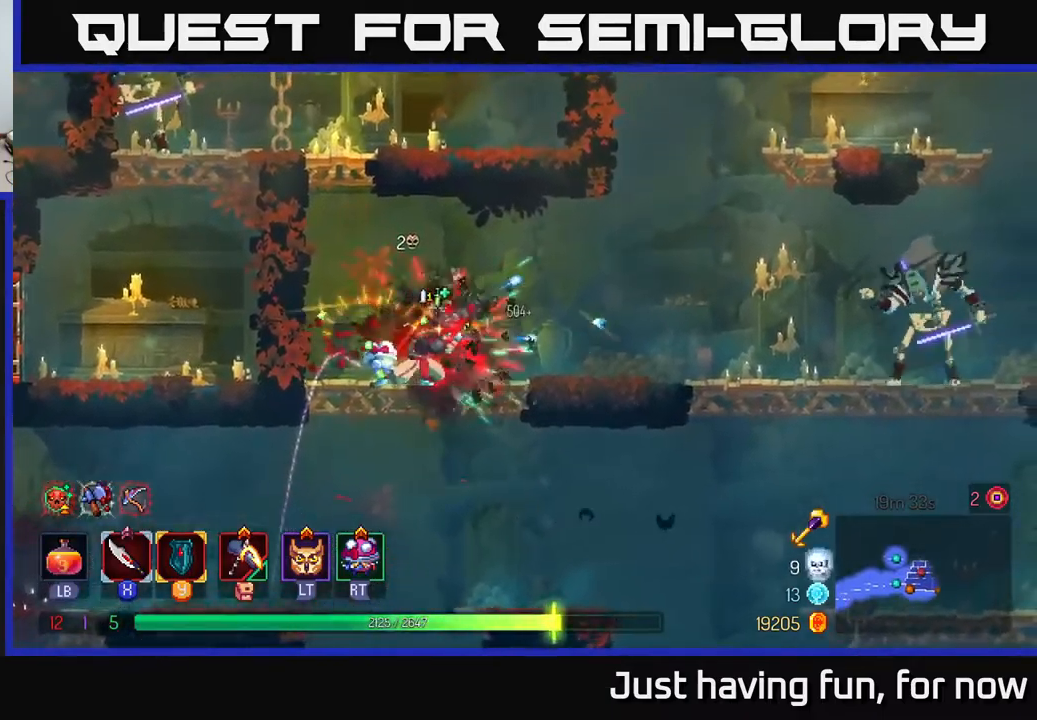
{"buttons": ["A"], "left_stick": "left", "right_stick": "center", "events": [[150, "left_stick", "left"], [200, "A", "down"], [334, "A", "up"], [434, "A", "down"]]}
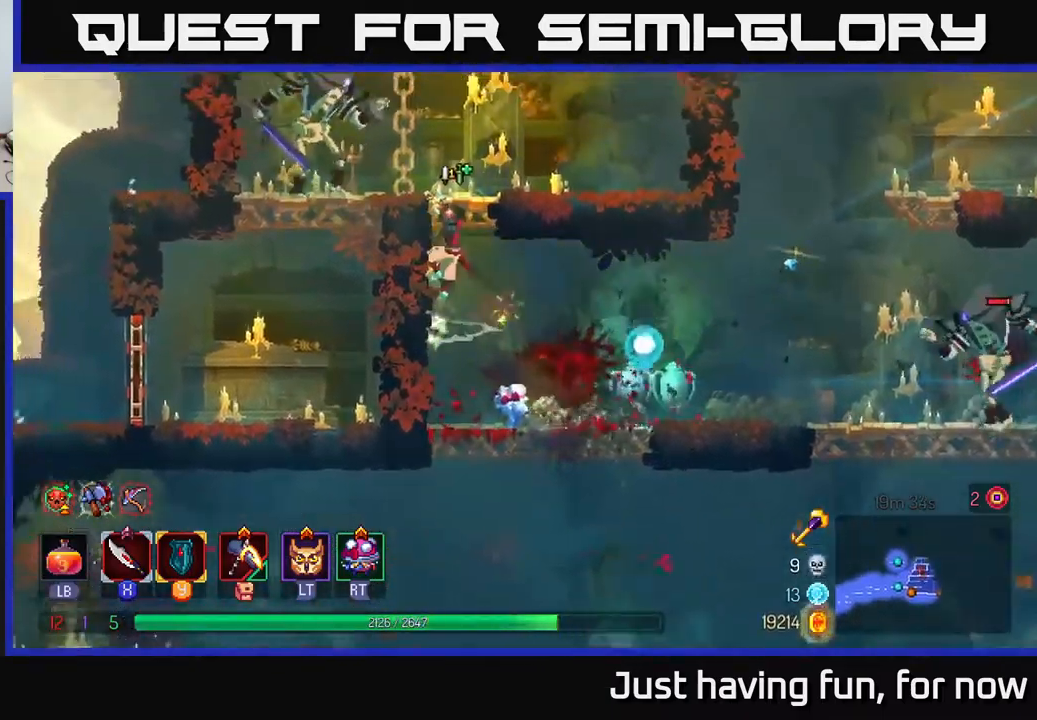
{"buttons": [], "left_stick": "left", "right_stick": "center", "events": [[34, "A", "up"], [300, "X", "down"], [367, "X", "up"], [417, "X", "down"], [500, "X", "up"]]}
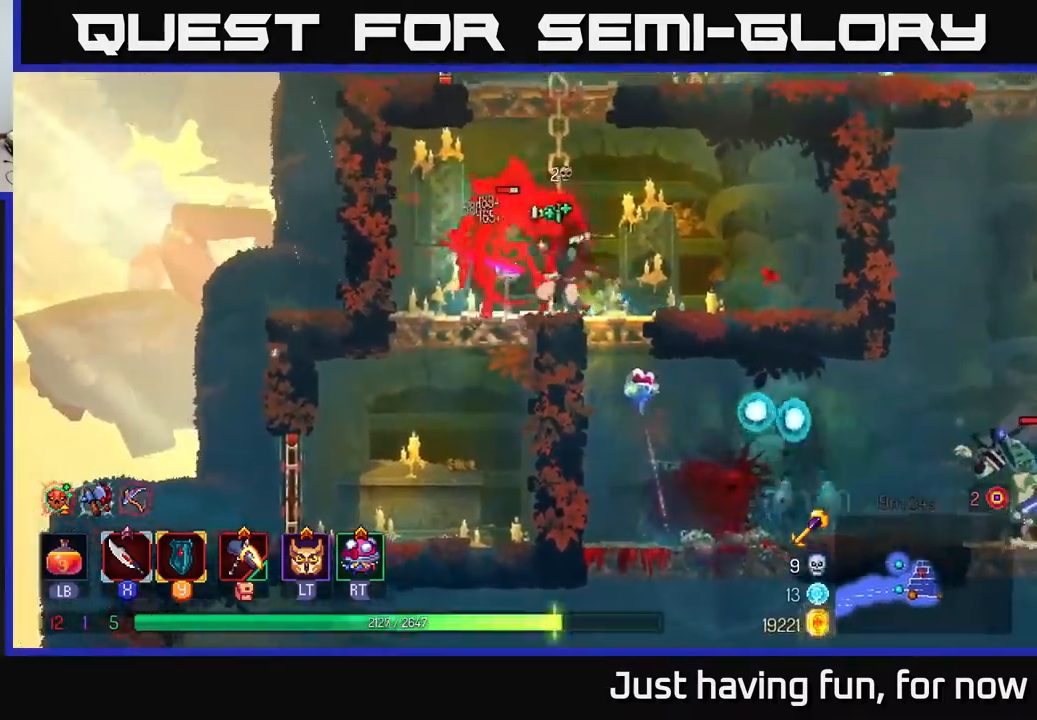
{"buttons": ["X"], "left_stick": "left", "right_stick": "center", "events": [[67, "X", "down"], [184, "X", "up"], [267, "X", "down"], [350, "X", "up"], [417, "X", "down"]]}
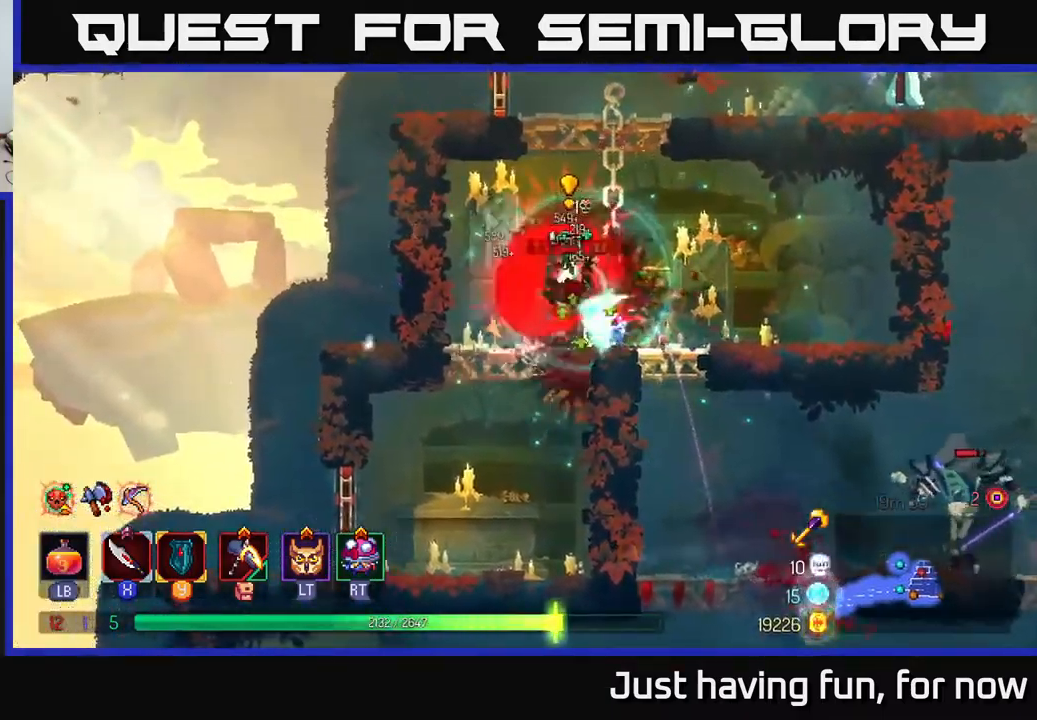
{"buttons": [], "left_stick": "right", "right_stick": "center", "events": [[34, "X", "up"], [84, "X", "down"], [167, "X", "up"], [284, "B", "down"], [350, "B", "up"], [384, "left_stick", "center"], [484, "left_stick", "right"]]}
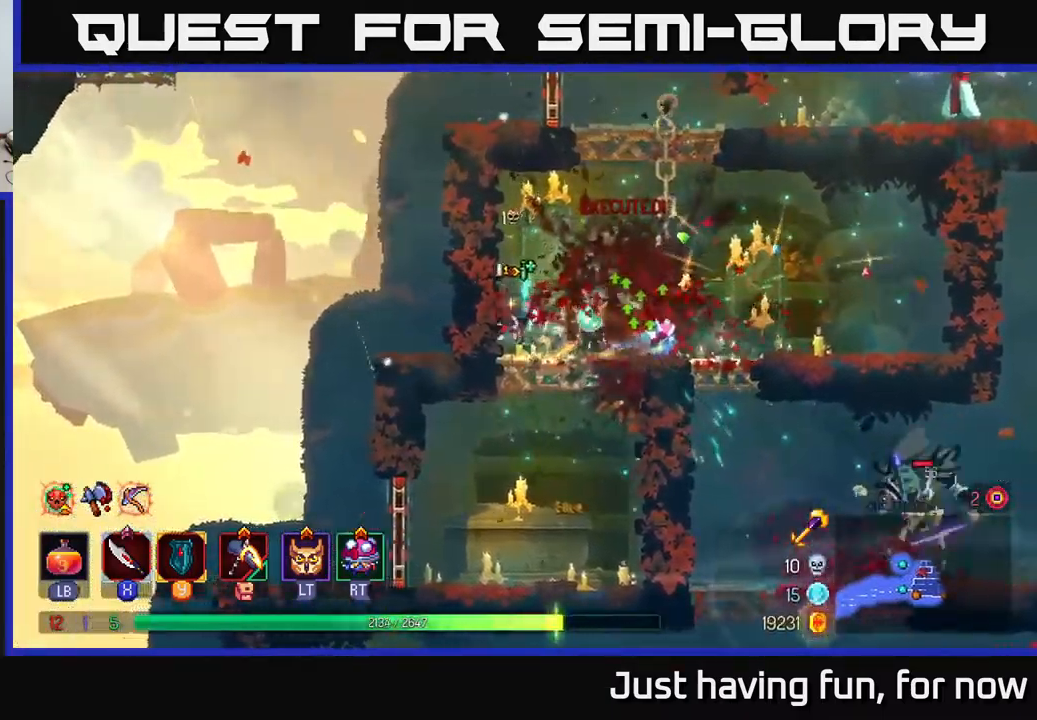
{"buttons": [], "left_stick": "up", "right_stick": "center", "events": [[67, "A", "down"], [117, "left_stick", "up-right"], [134, "L2", "down"], [167, "A", "up"], [250, "L2", "up"], [284, "left_stick", "up"], [350, "A", "down"], [467, "A", "up"]]}
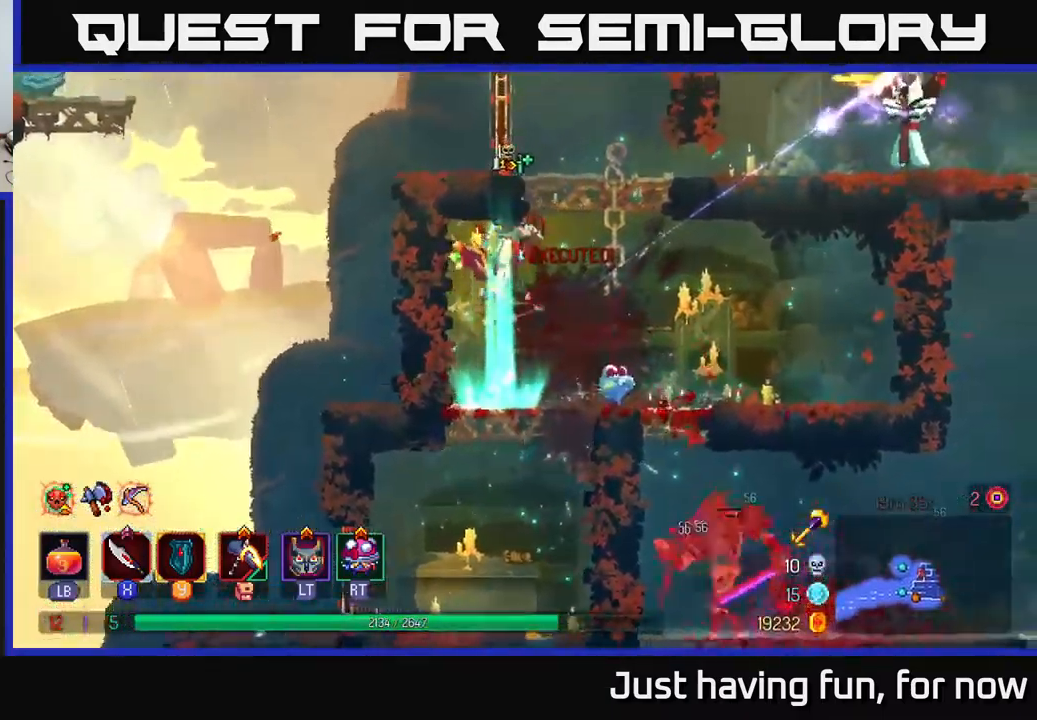
{"buttons": [], "left_stick": "right", "right_stick": "center", "events": [[17, "A", "down"], [100, "left_stick", "up-left"], [167, "A", "up"], [467, "left_stick", "right"]]}
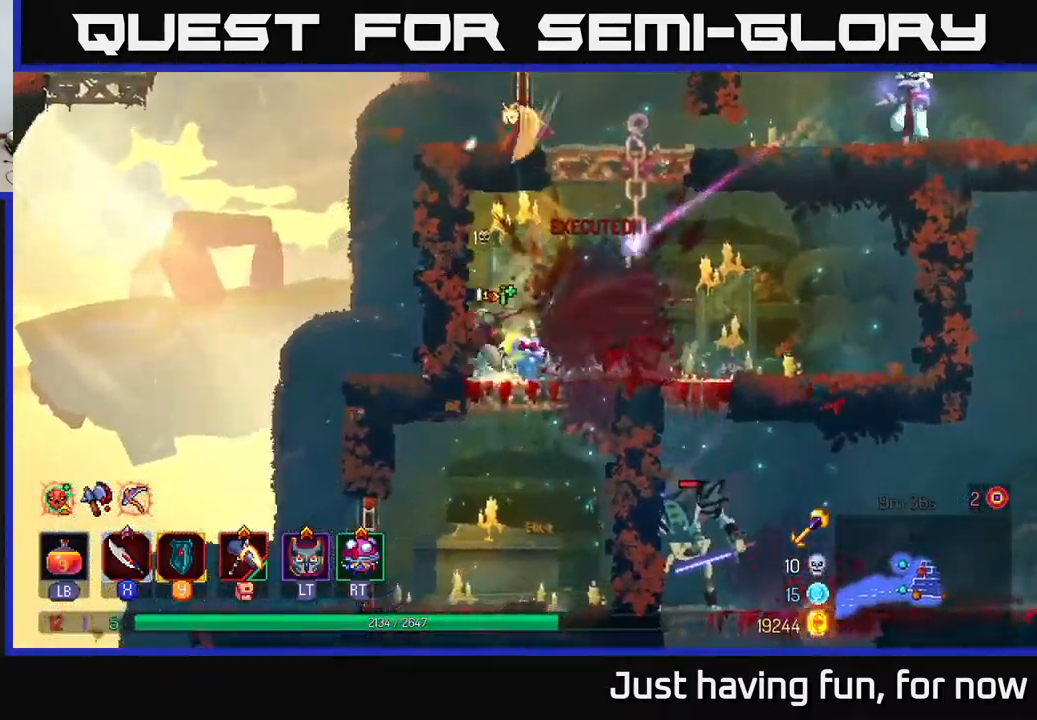
{"buttons": [], "left_stick": "up", "right_stick": "center", "events": [[17, "B", "down"], [200, "B", "up"], [317, "left_stick", "left"], [334, "A", "down"], [467, "A", "up"], [467, "left_stick", "up"]]}
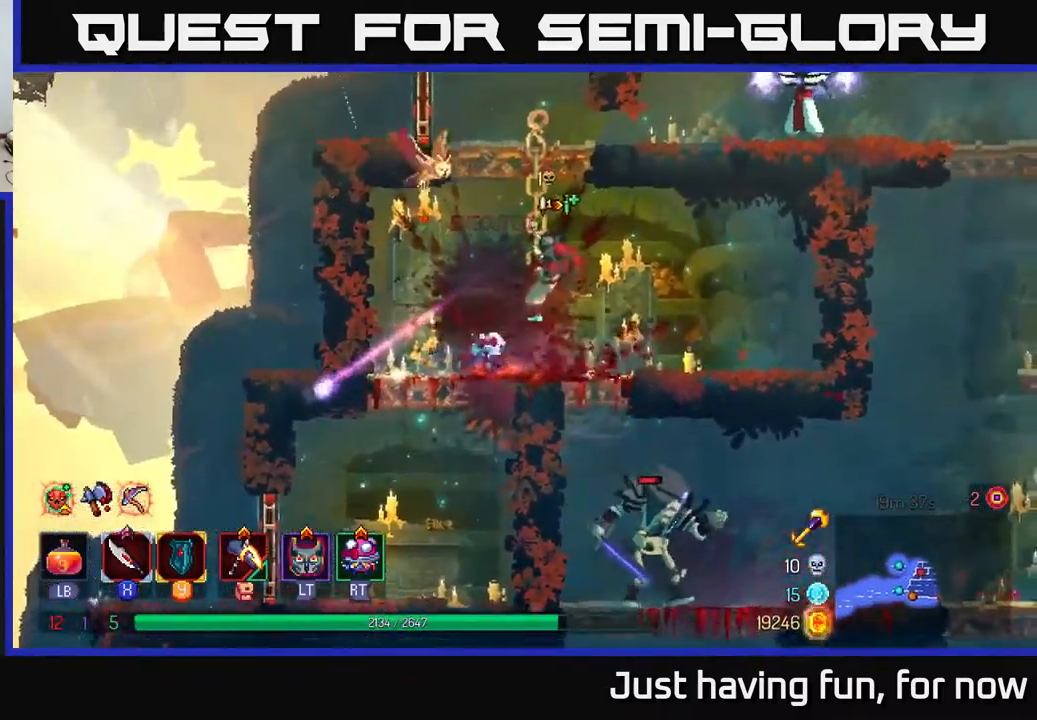
{"buttons": [], "left_stick": "up", "right_stick": "center", "events": []}
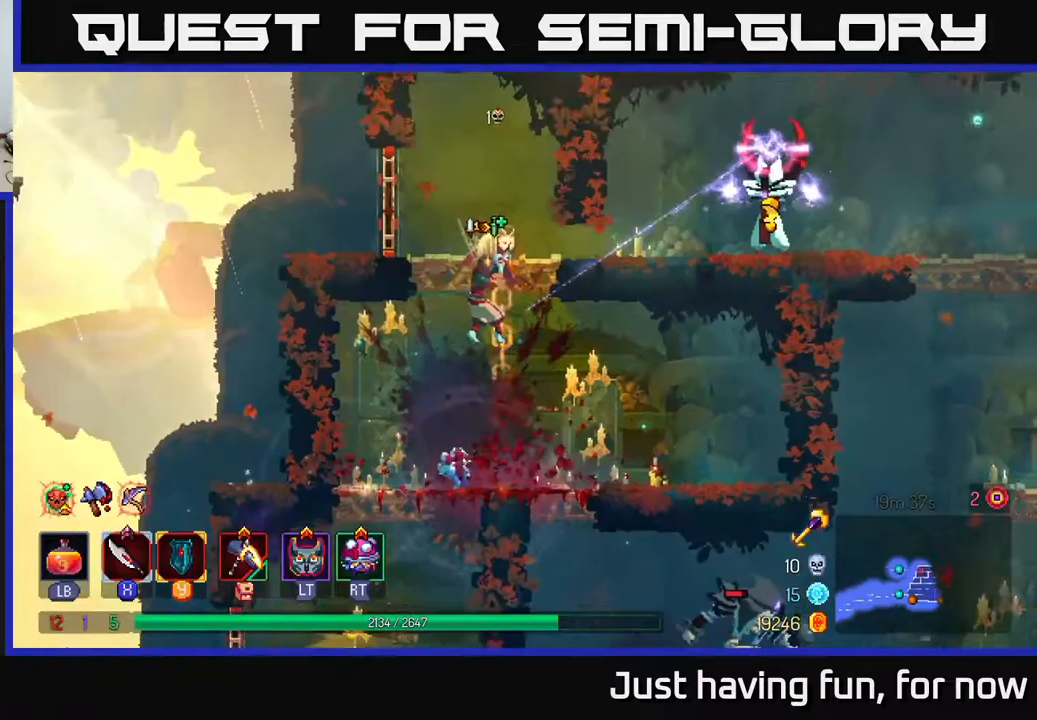
{"buttons": [], "left_stick": "right", "right_stick": "center", "events": [[183, "A", "down"], [233, "left_stick", "up-right"], [300, "A", "up"], [416, "A", "down"], [483, "A", "up"], [483, "left_stick", "right"]]}
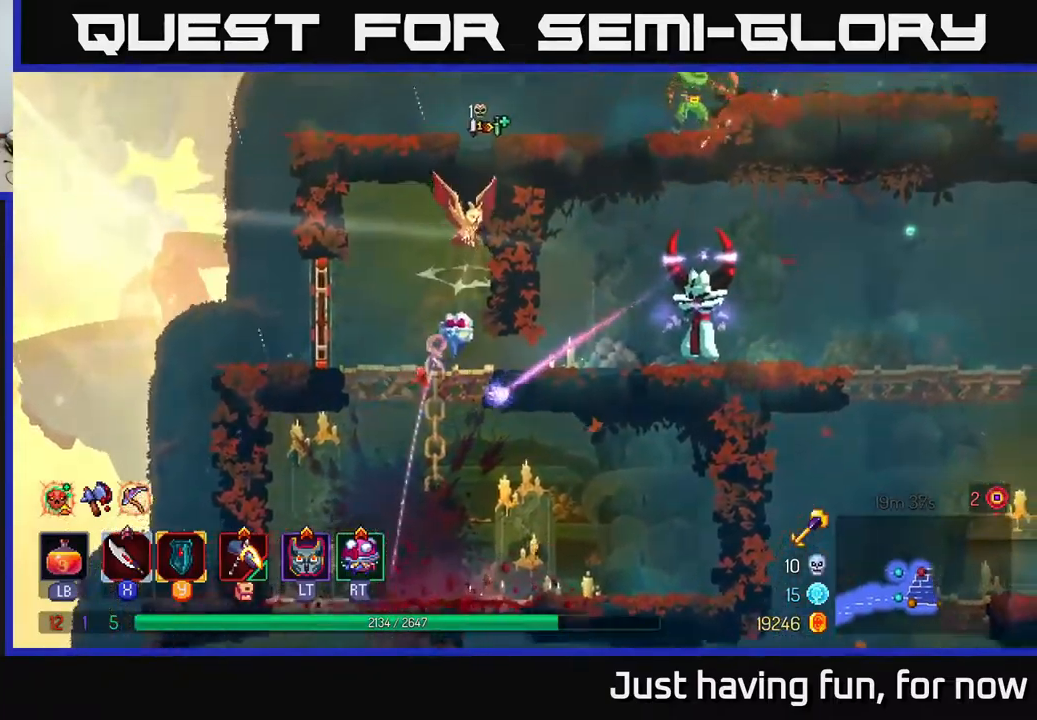
{"buttons": [], "left_stick": "right", "right_stick": "center", "events": [[66, "B", "down"], [183, "B", "up"]]}
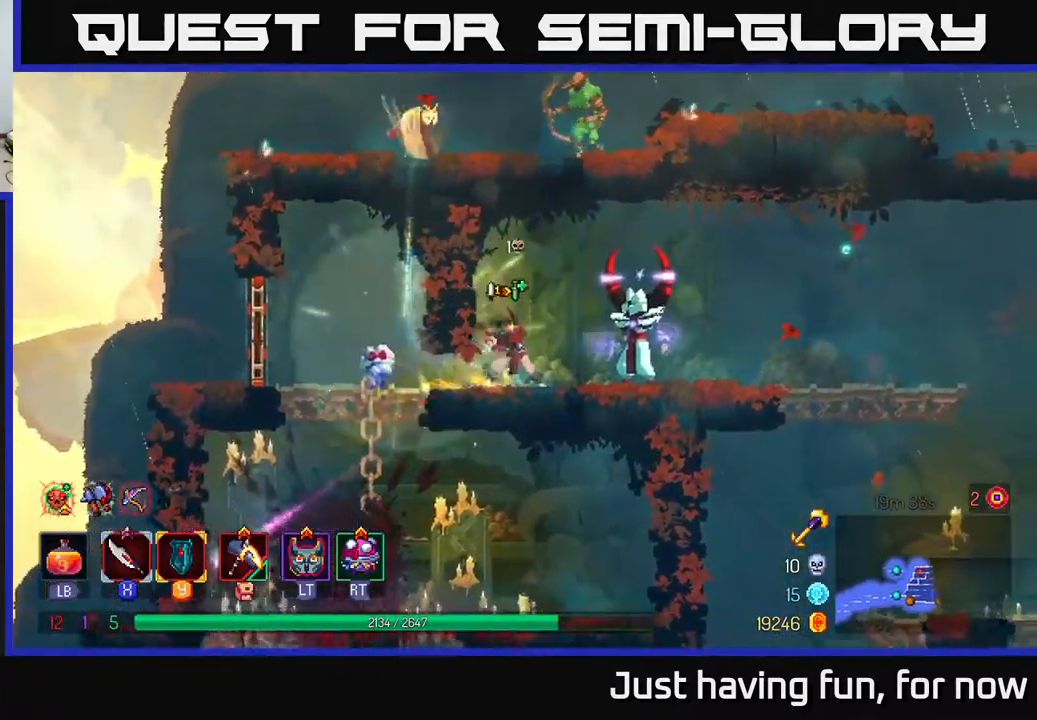
{"buttons": [], "left_stick": "right", "right_stick": "center", "events": [[266, "X", "down"], [316, "X", "up"], [383, "X", "down"], [450, "X", "up"]]}
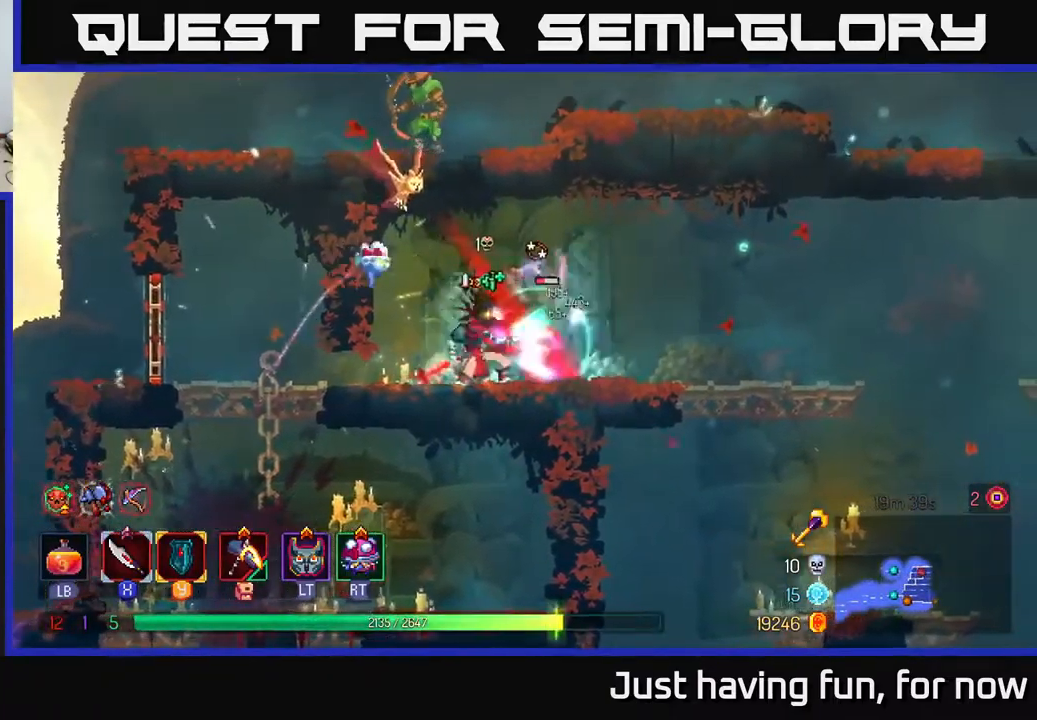
{"buttons": [], "left_stick": "center", "right_stick": "center", "events": [[33, "X", "down"], [116, "X", "up"], [500, "left_stick", "center"]]}
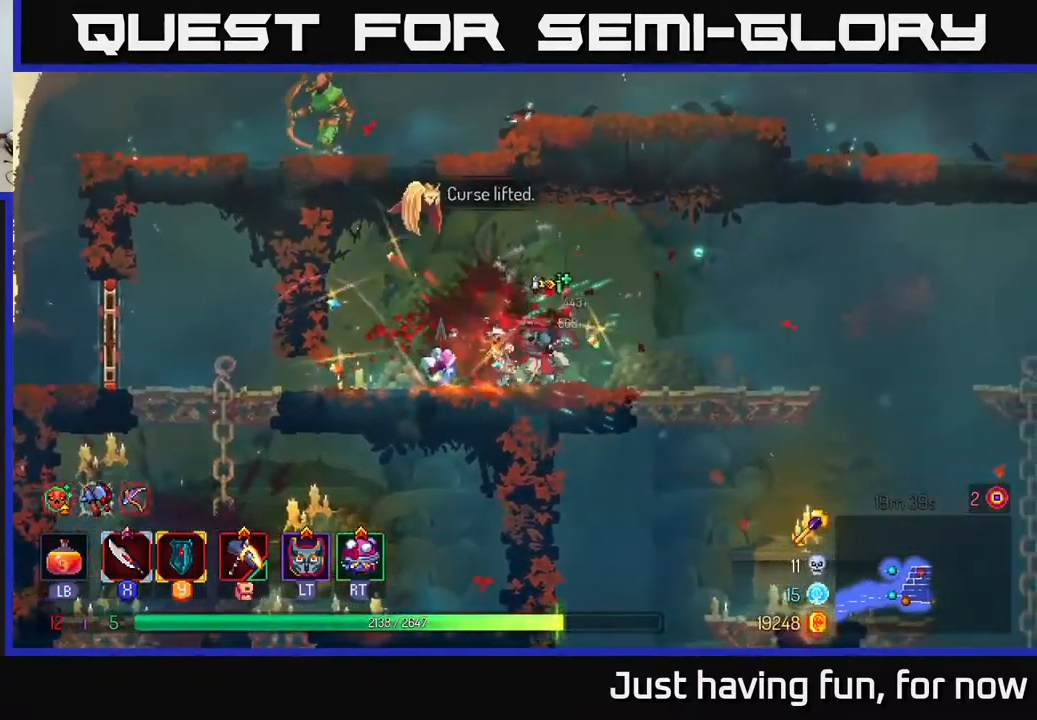
{"buttons": [], "left_stick": "left", "right_stick": "center", "events": [[83, "A", "down"], [233, "A", "up"], [266, "left_stick", "left"]]}